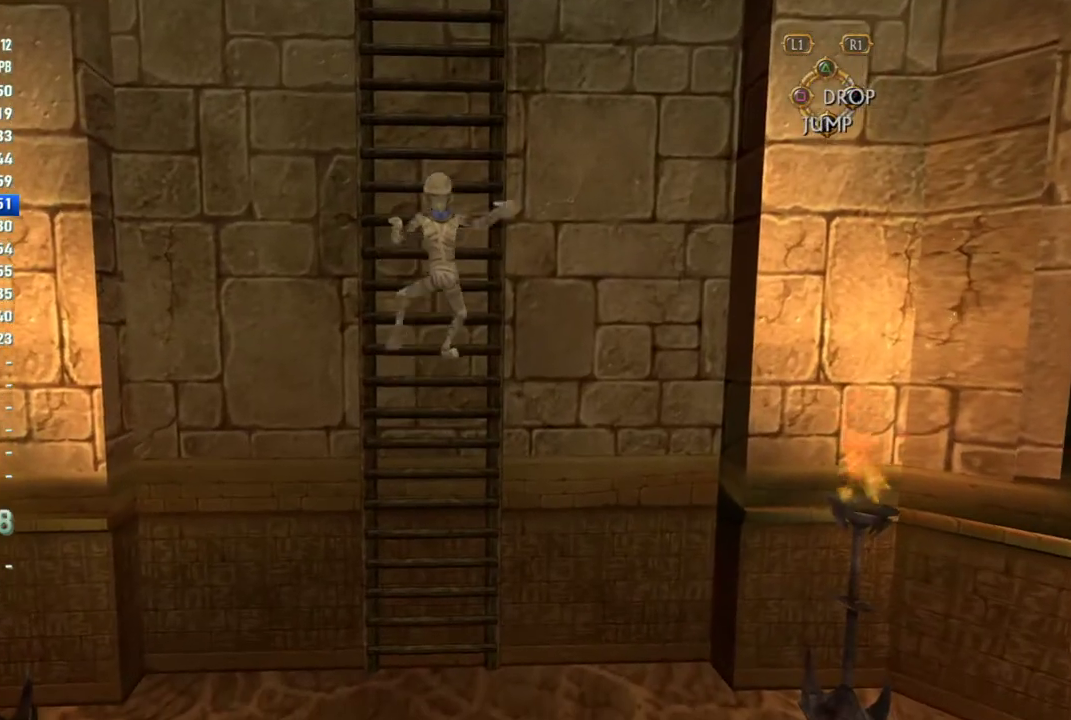
Gameplay with a controller (PlayStation layout); each line is a JSON object with the inputs held at the frame after it. "events" lists button and stick changes between this image and that frame as [ms after this image, input, new state], when the widget could be followed in between. This overlay highlights the sticks when they move; stick clicks (L3 R3) are not distinguishable. Not read: L2 L3 R2 R3.
{"buttons": [], "left_stick": "up", "right_stick": "center", "events": [[67, "CROSS", "up"]]}
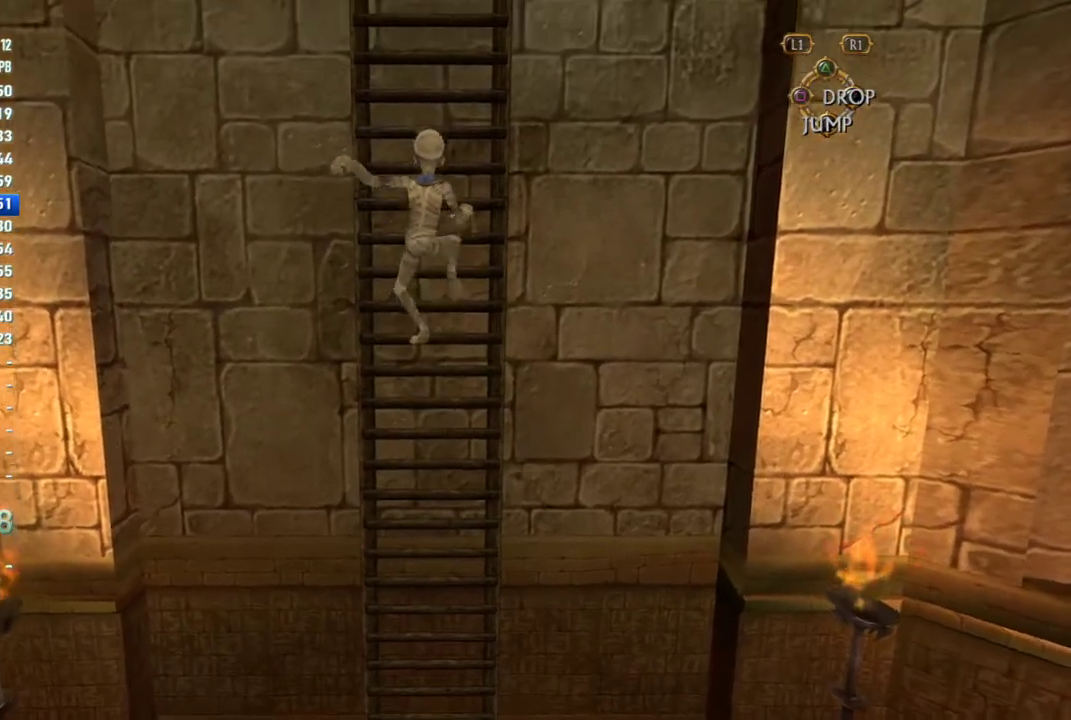
{"buttons": [], "left_stick": "up", "right_stick": "center", "events": []}
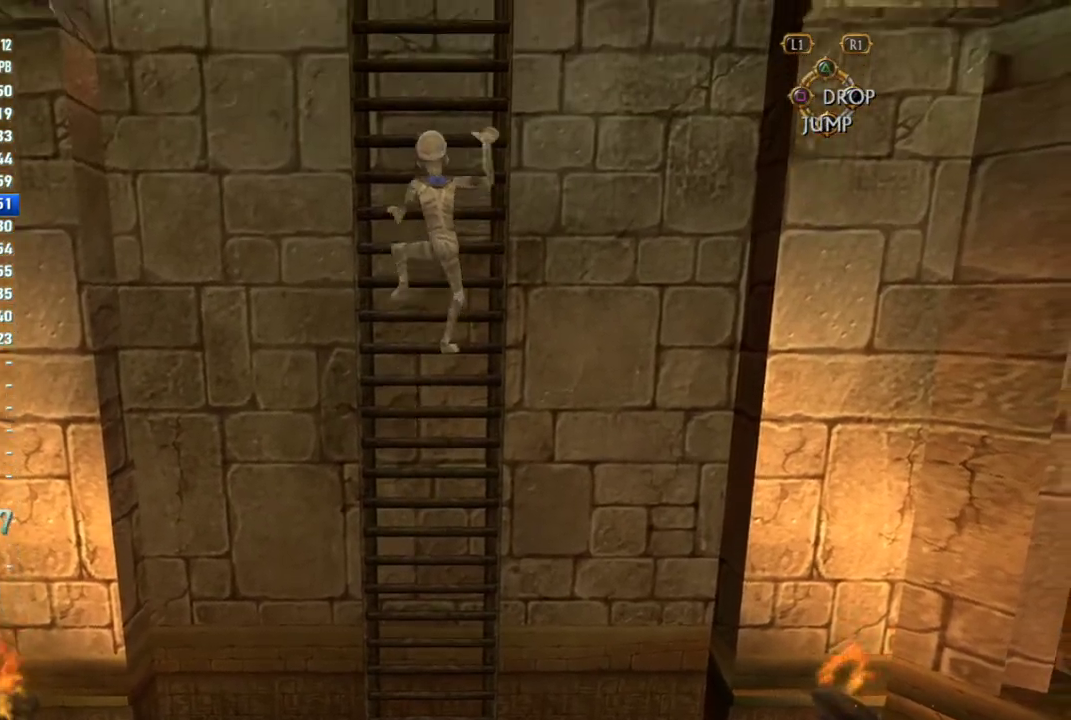
{"buttons": [], "left_stick": "up", "right_stick": "center", "events": []}
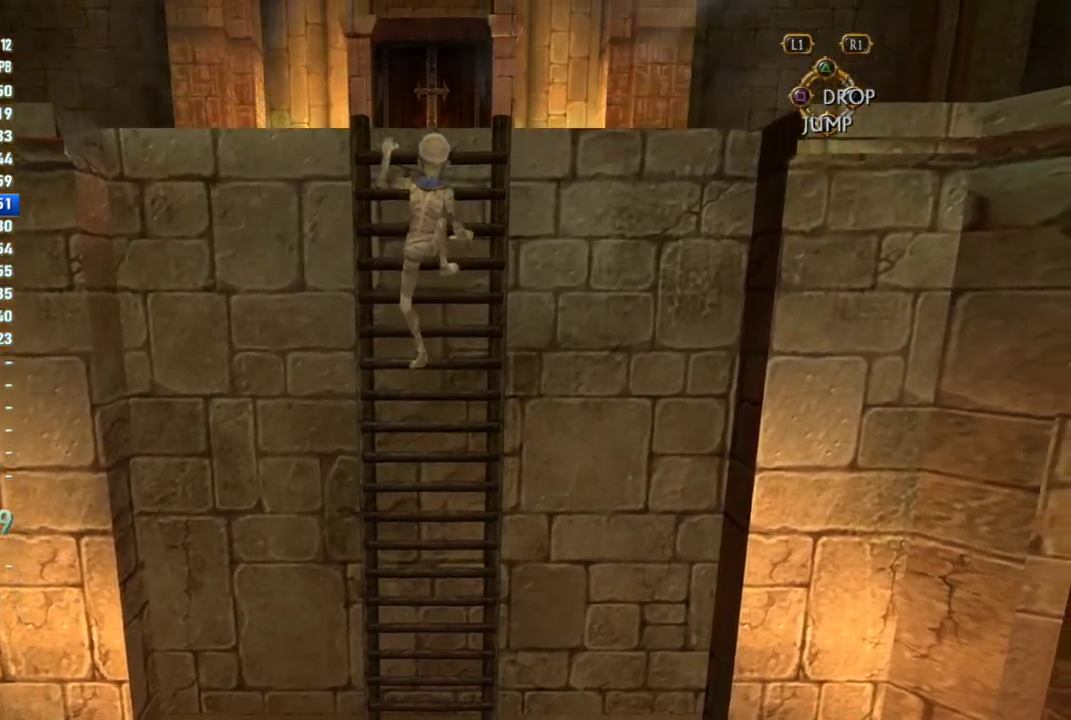
{"buttons": [], "left_stick": "up", "right_stick": "center", "events": []}
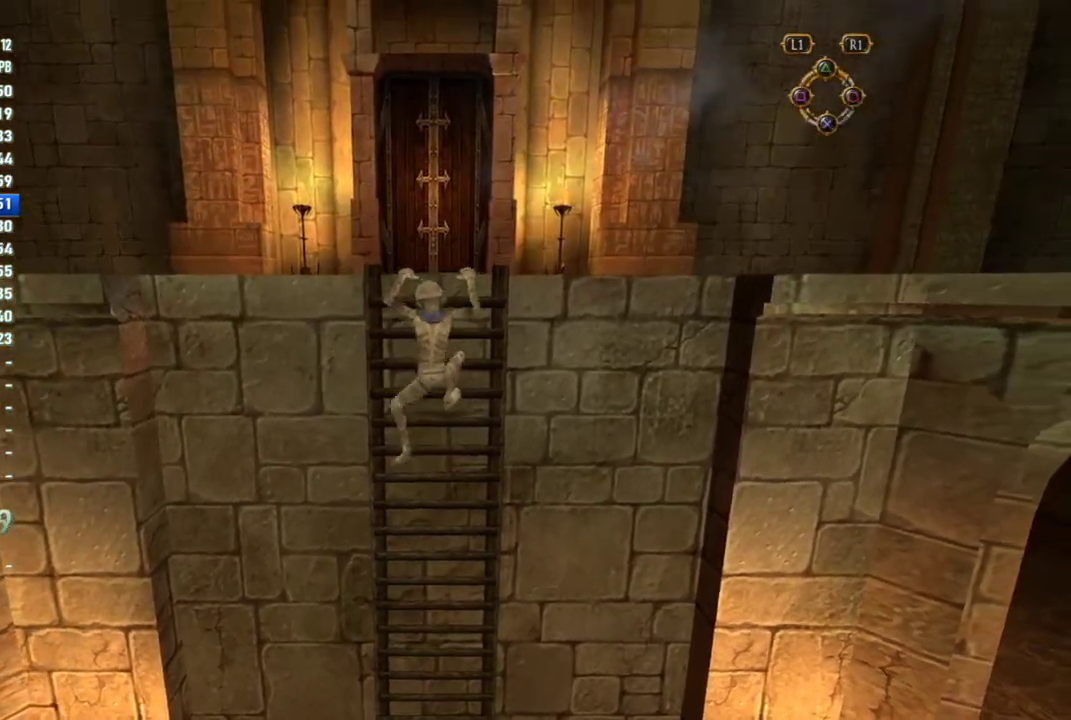
{"buttons": [], "left_stick": "up", "right_stick": "center", "events": []}
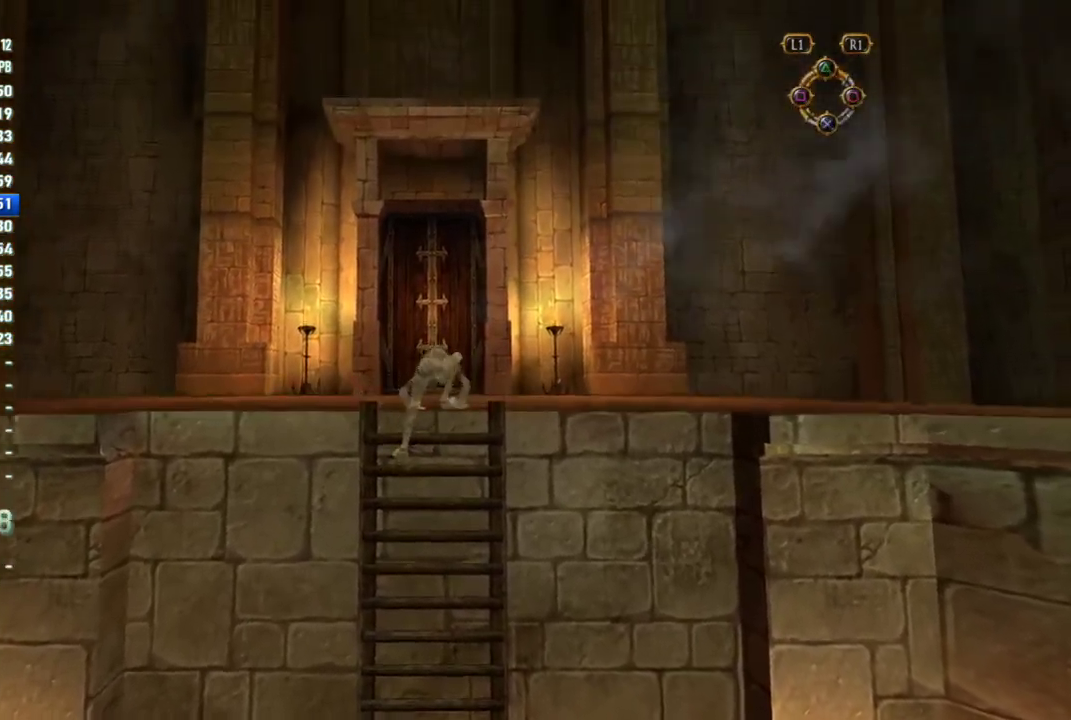
{"buttons": [], "left_stick": "up", "right_stick": "center", "events": []}
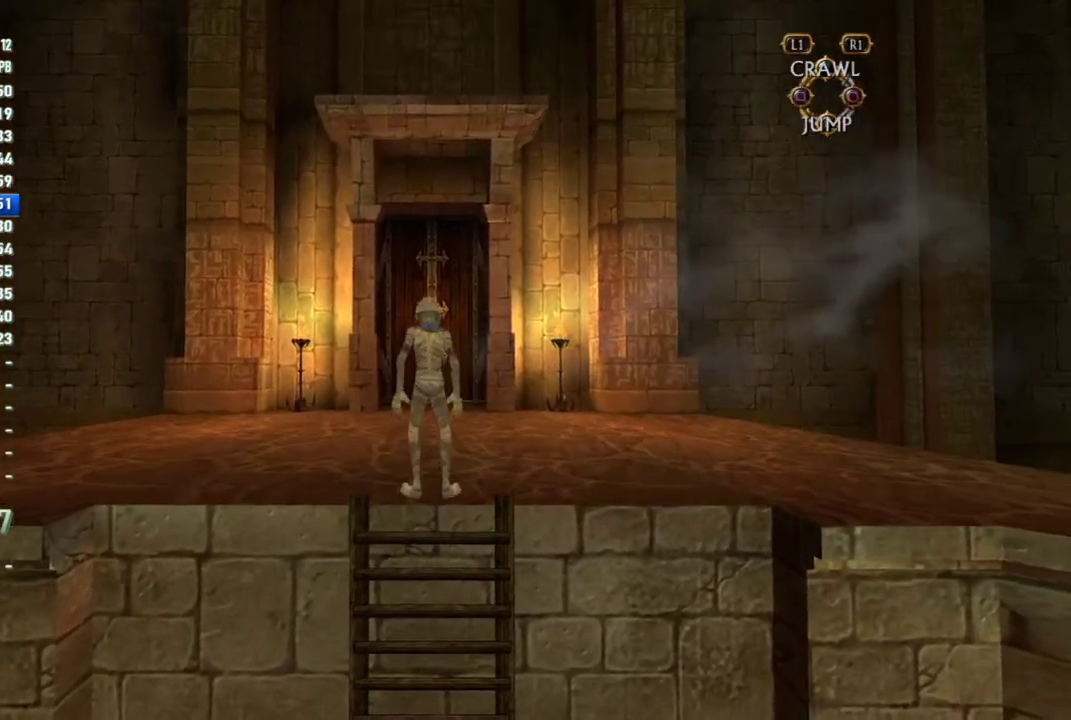
{"buttons": [], "left_stick": "up", "right_stick": "center", "events": []}
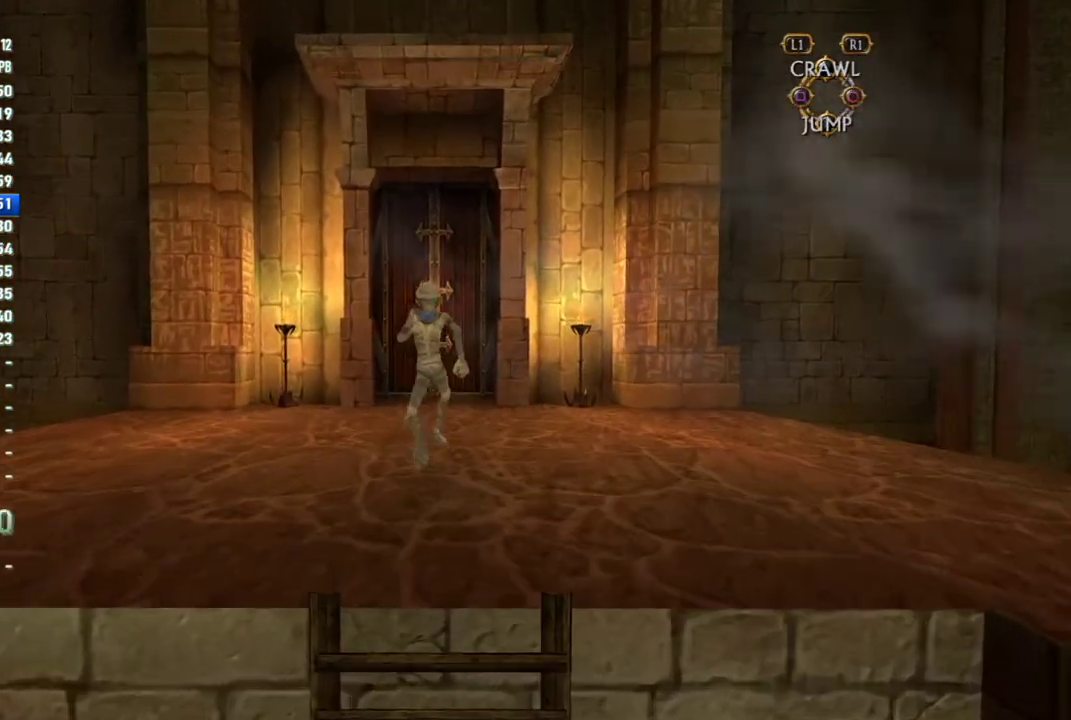
{"buttons": [], "left_stick": "up", "right_stick": "center", "events": []}
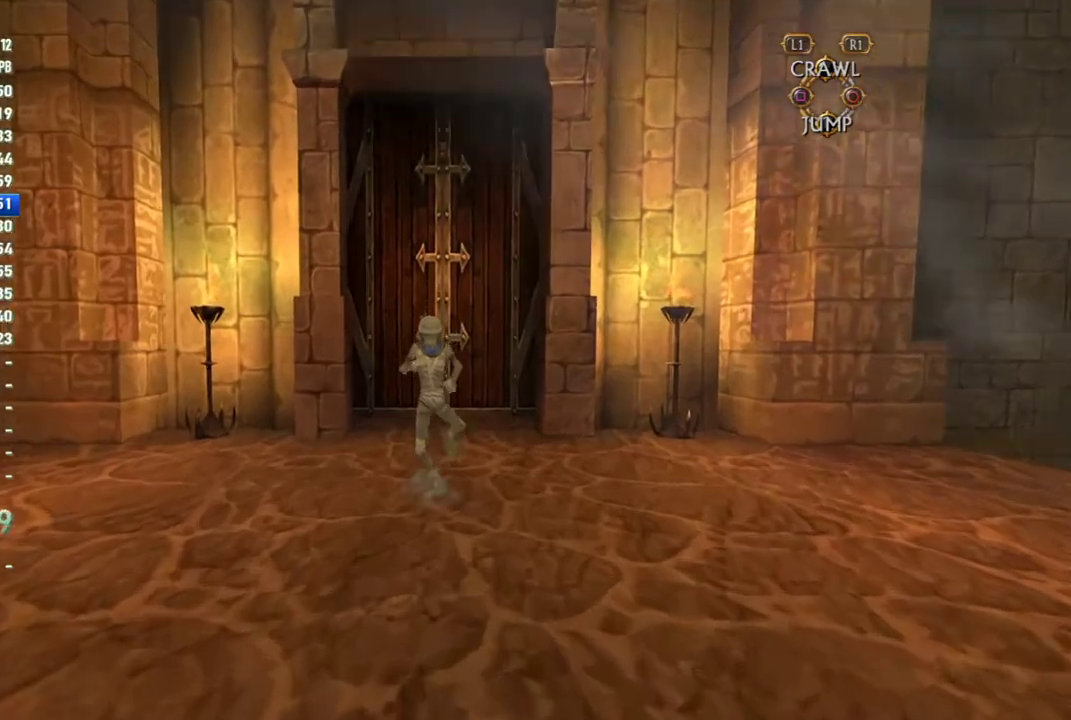
{"buttons": ["SQUARE"], "left_stick": "up", "right_stick": "center", "events": [[333, "SQUARE", "down"], [400, "SQUARE", "up"], [467, "SQUARE", "down"]]}
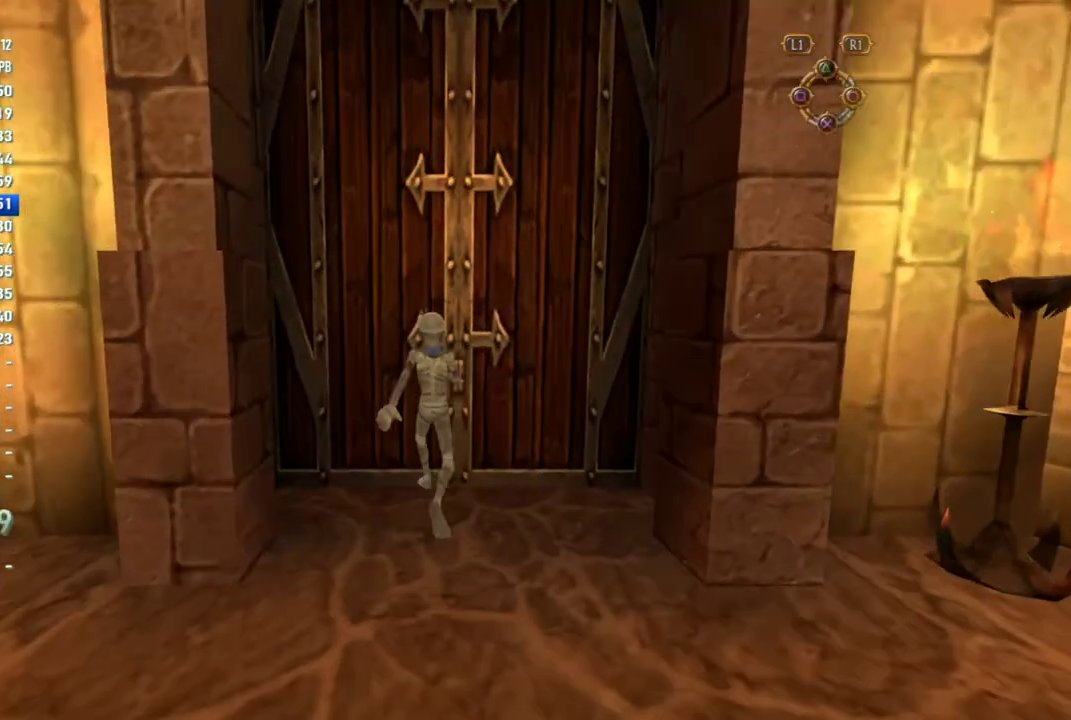
{"buttons": [], "left_stick": "up", "right_stick": "center", "events": [[17, "SQUARE", "up"]]}
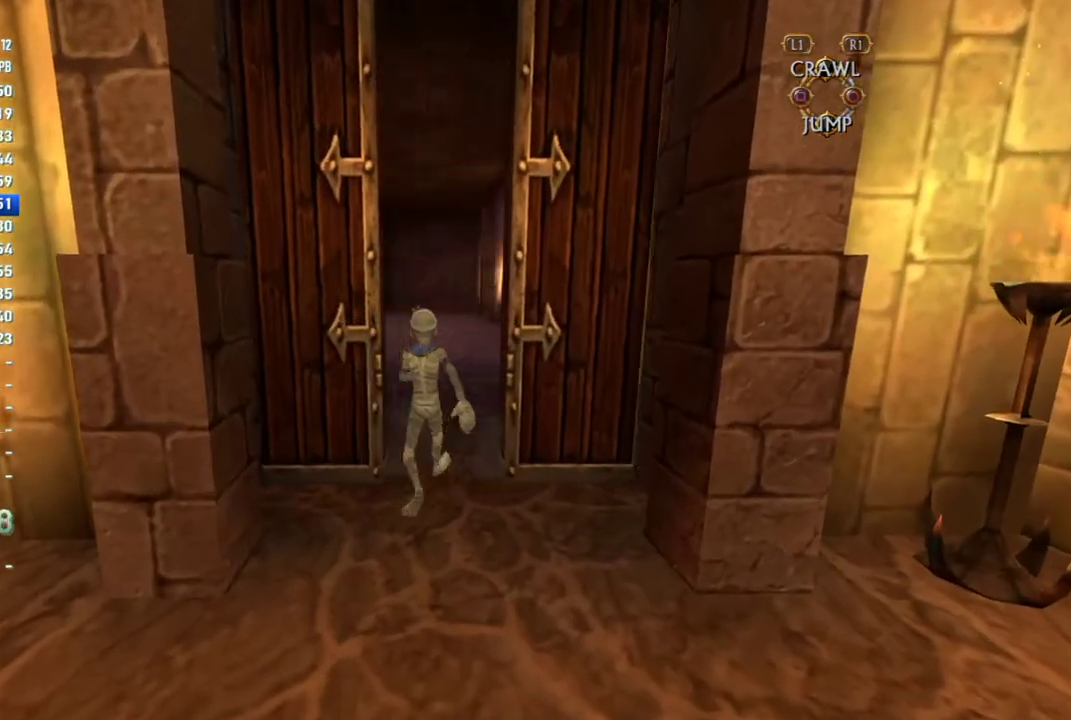
{"buttons": [], "left_stick": "up", "right_stick": "center", "events": []}
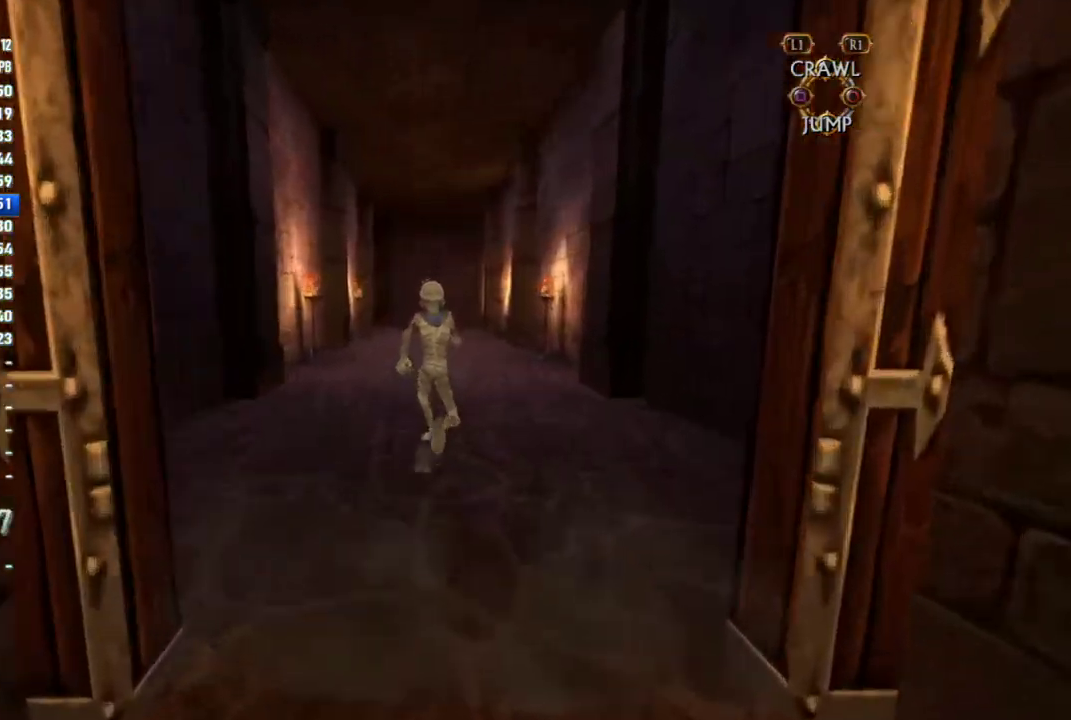
{"buttons": [], "left_stick": "up", "right_stick": "center", "events": []}
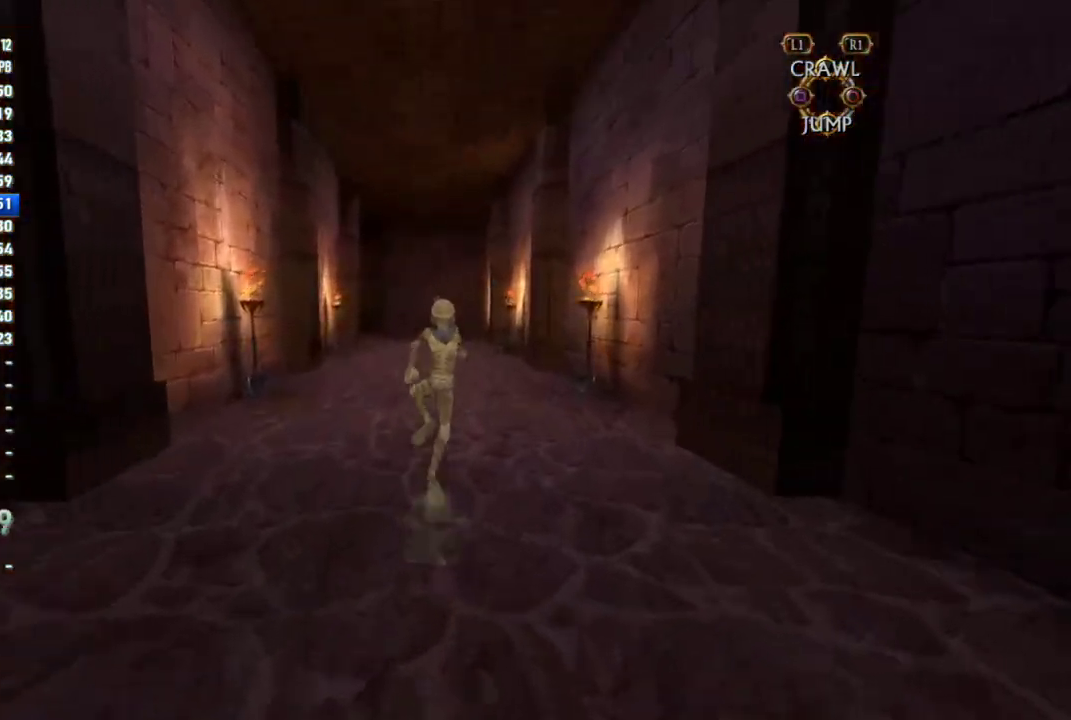
{"buttons": [], "left_stick": "up", "right_stick": "center", "events": []}
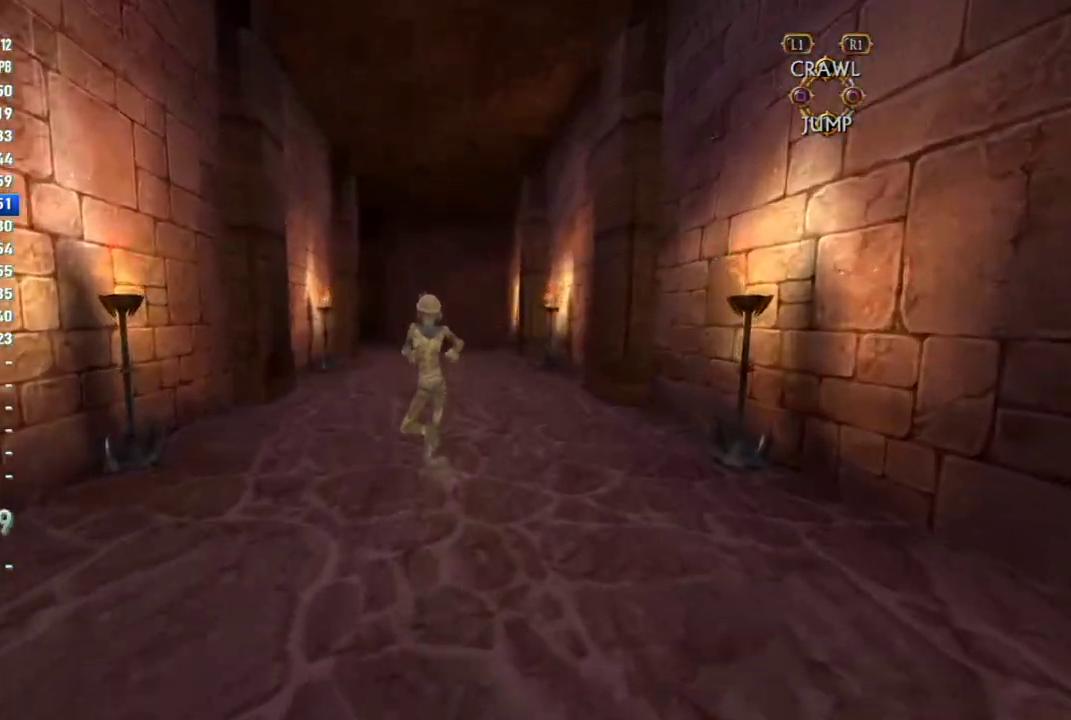
{"buttons": [], "left_stick": "up", "right_stick": "center", "events": []}
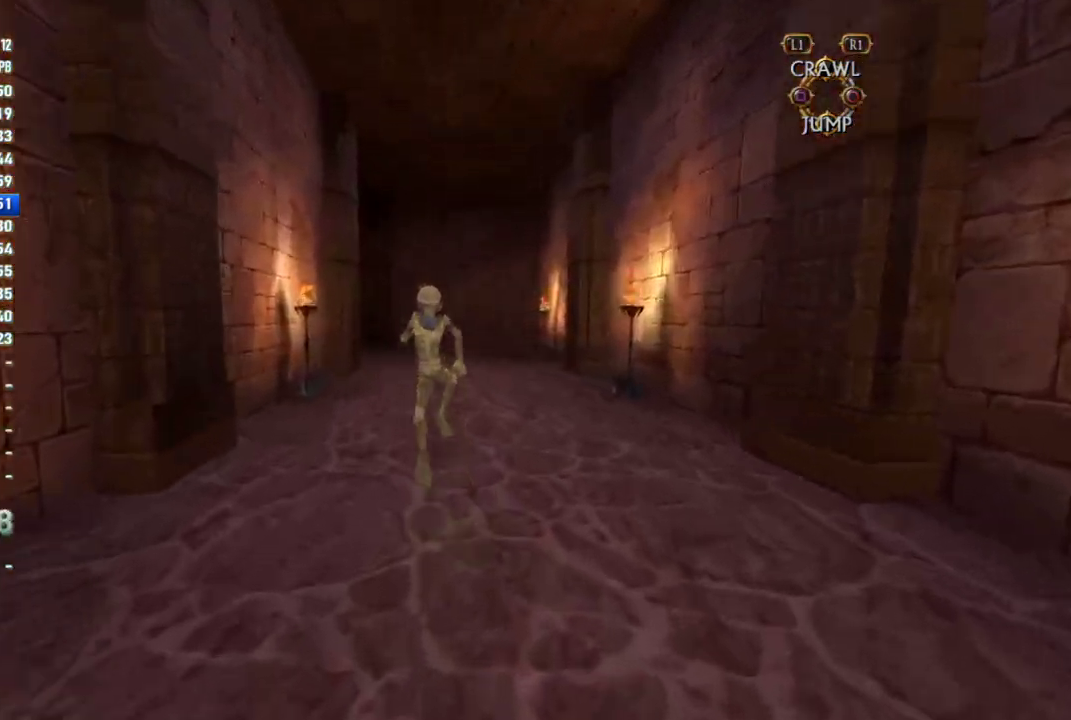
{"buttons": [], "left_stick": "up", "right_stick": "left", "events": [[283, "right_stick", "left"]]}
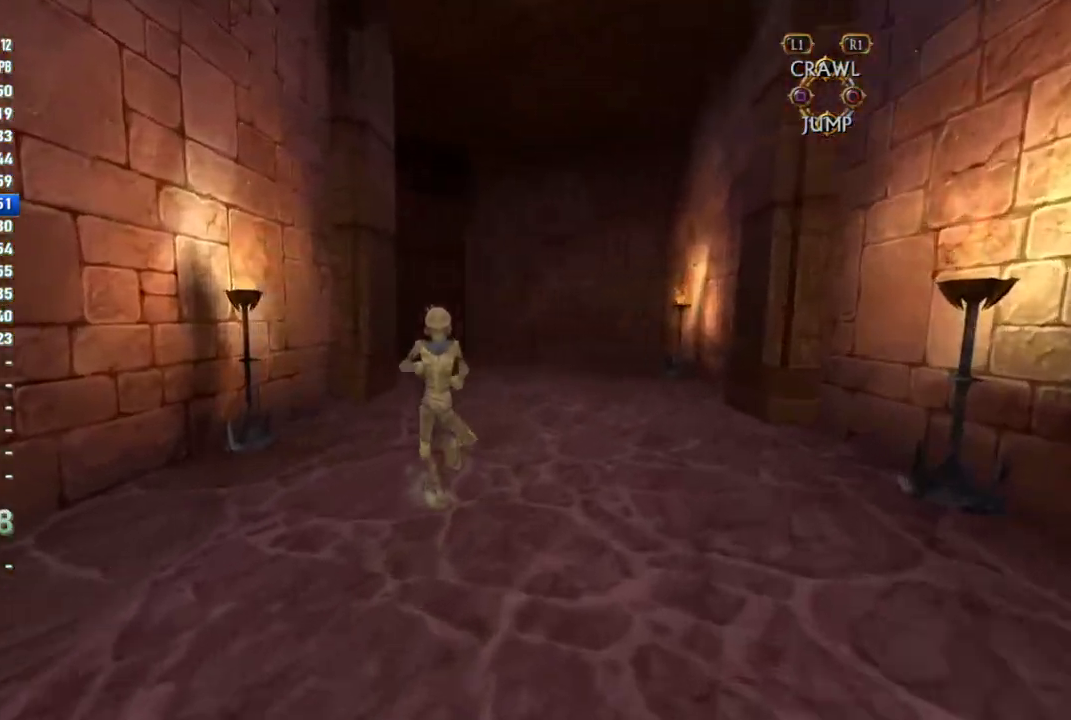
{"buttons": [], "left_stick": "up-right", "right_stick": "left", "events": [[283, "left_stick", "up-right"]]}
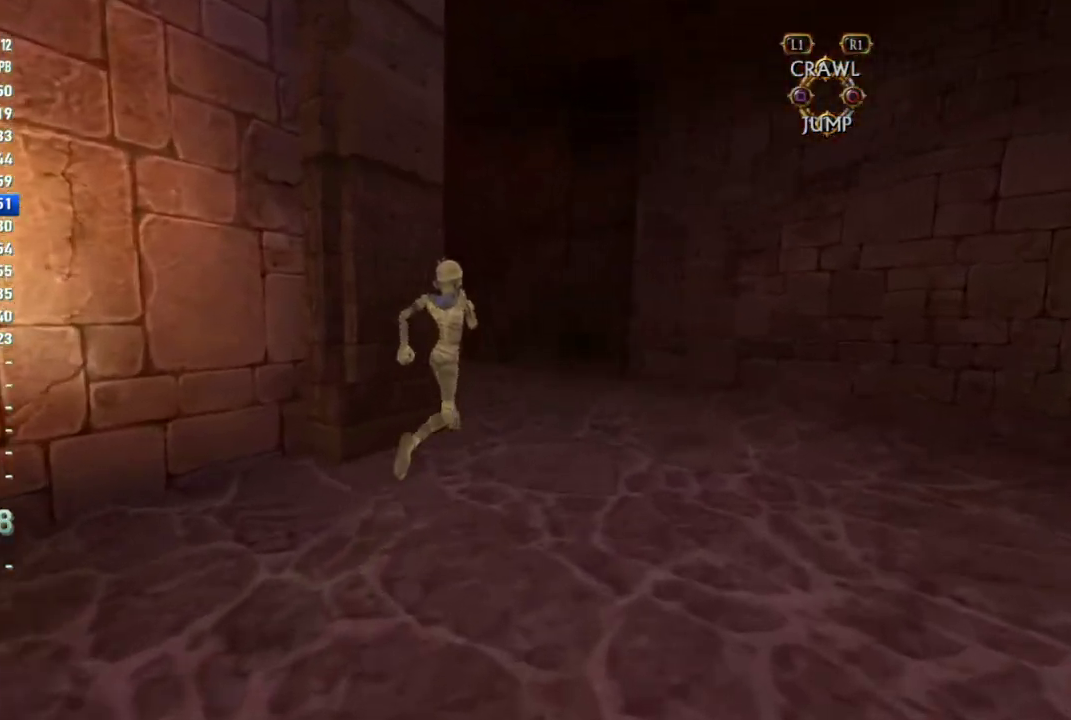
{"buttons": [], "left_stick": "up", "right_stick": "left", "events": [[100, "left_stick", "up"]]}
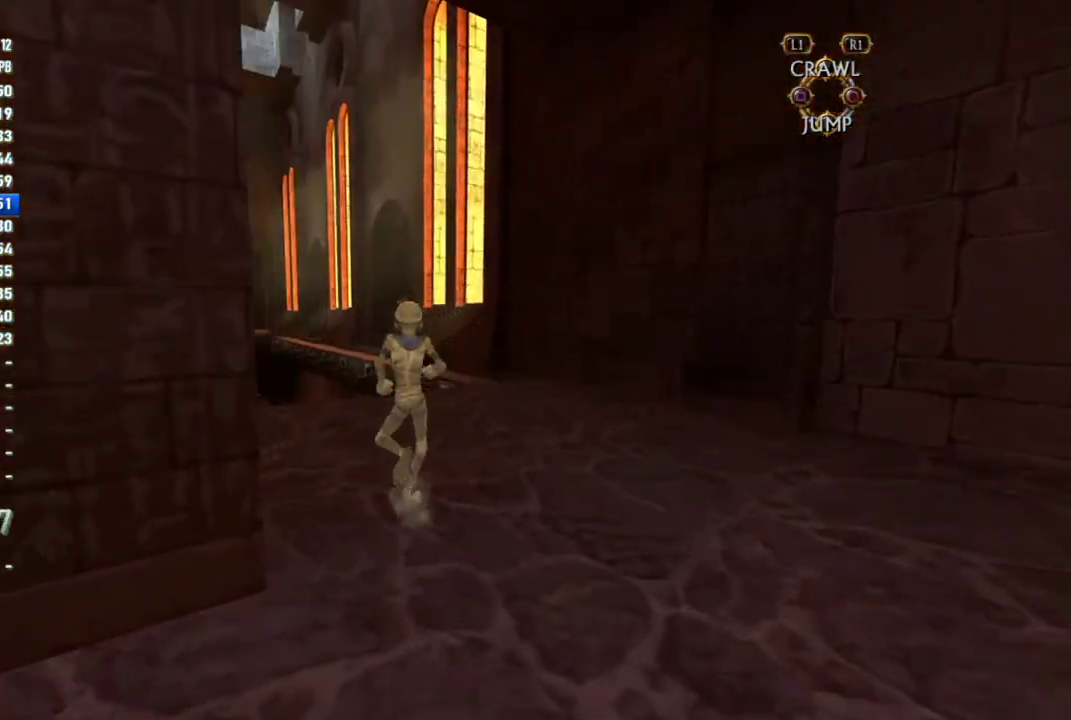
{"buttons": [], "left_stick": "up", "right_stick": "center", "events": [[50, "right_stick", "center"]]}
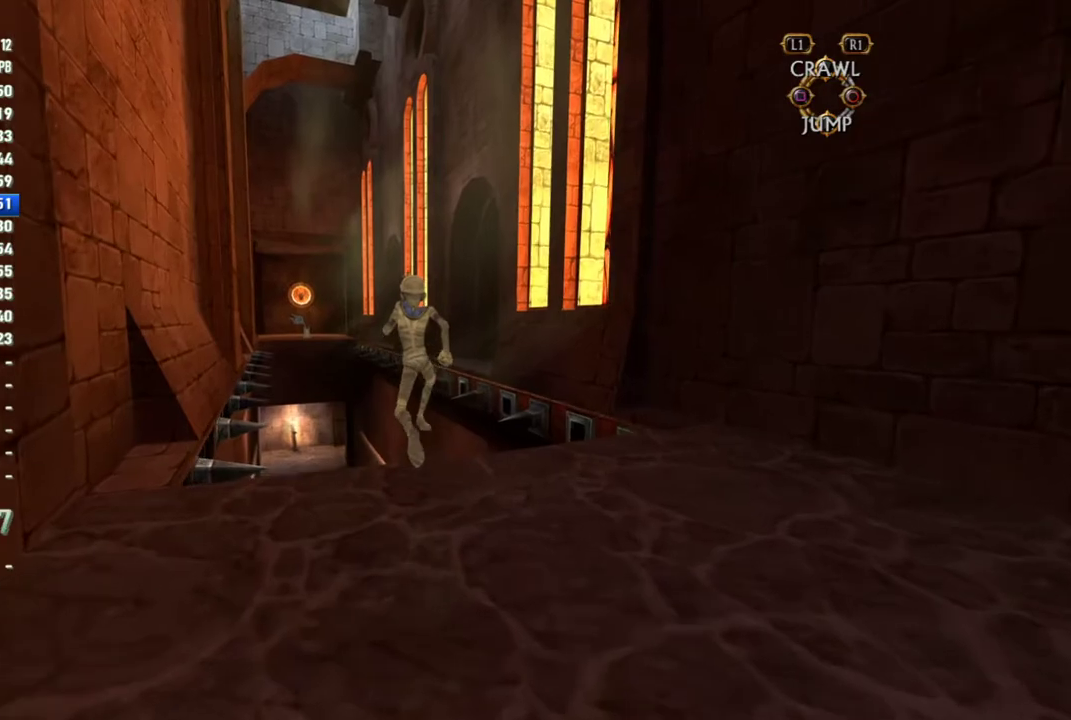
{"buttons": [], "left_stick": "up", "right_stick": "center", "events": []}
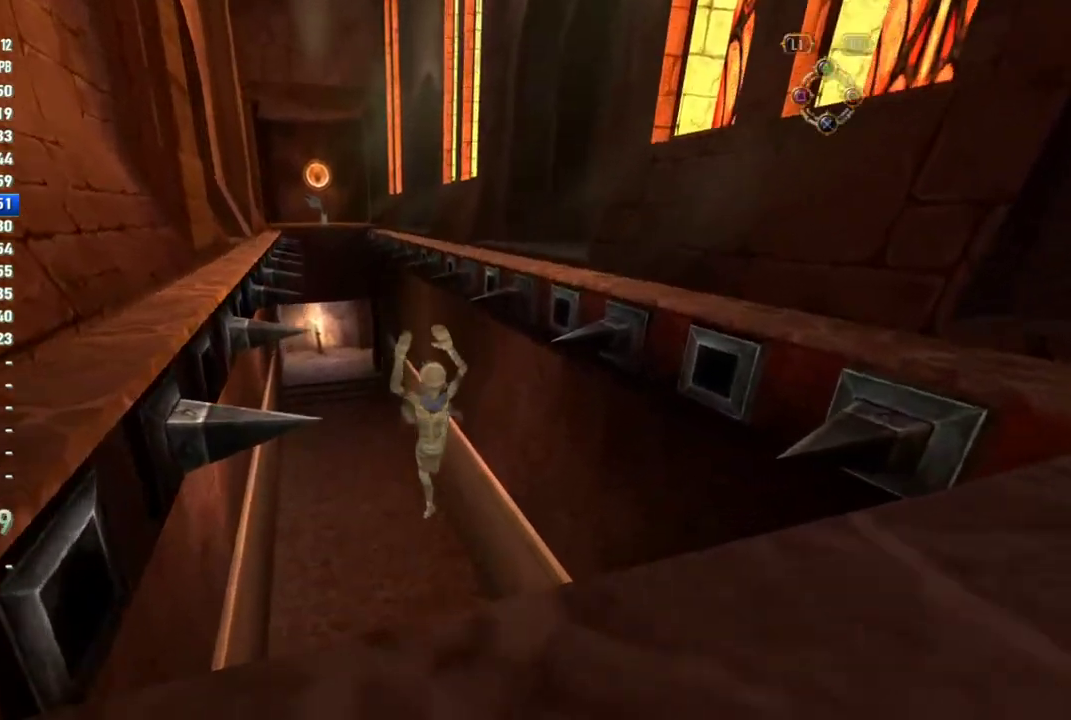
{"buttons": ["SELECT"], "left_stick": "center", "right_stick": "center", "events": [[150, "left_stick", "center"], [500, "SELECT", "down"]]}
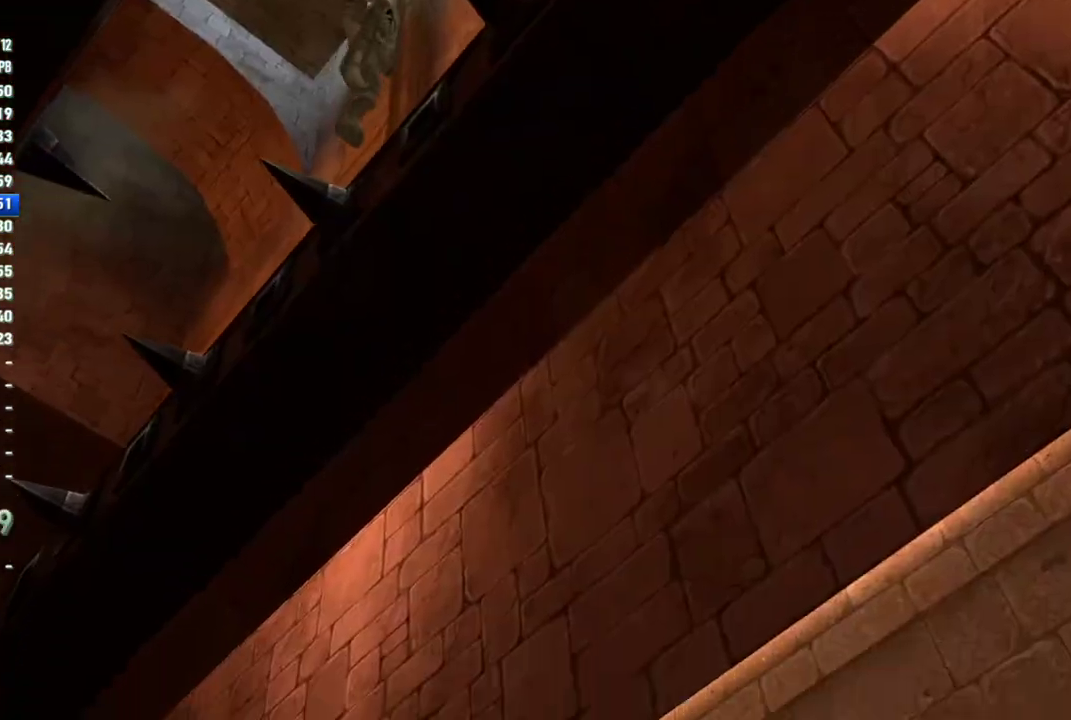
{"buttons": [], "left_stick": "up-left", "right_stick": "center", "events": [[183, "SELECT", "up"], [400, "left_stick", "up-left"]]}
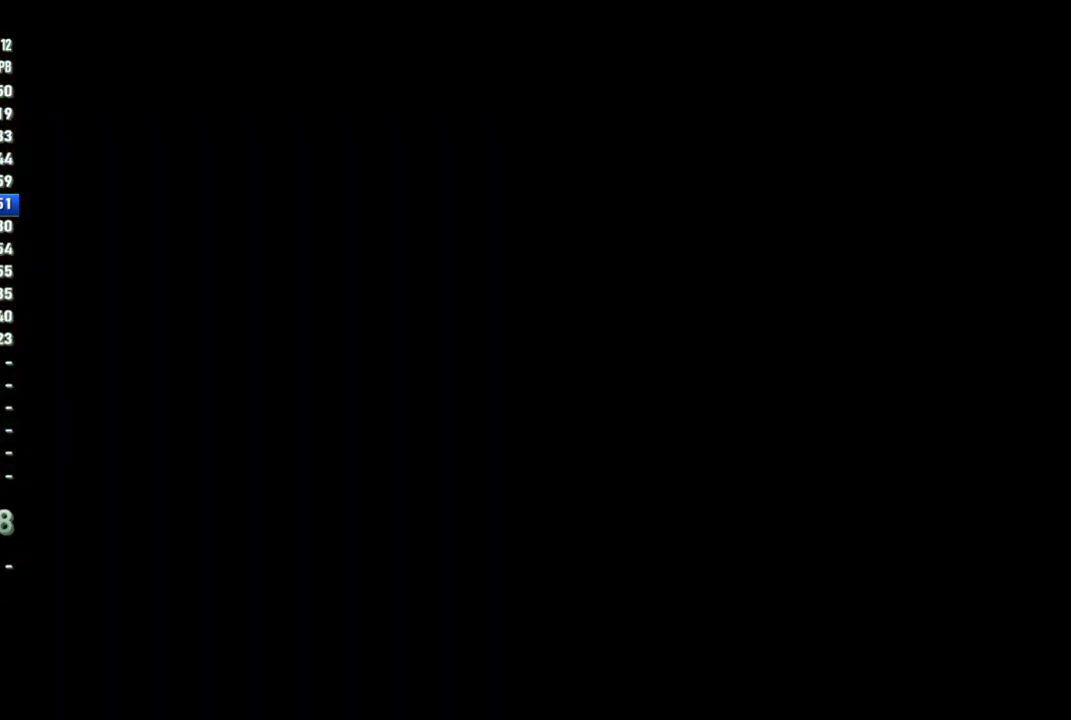
{"buttons": [], "left_stick": "up-left", "right_stick": "center", "events": []}
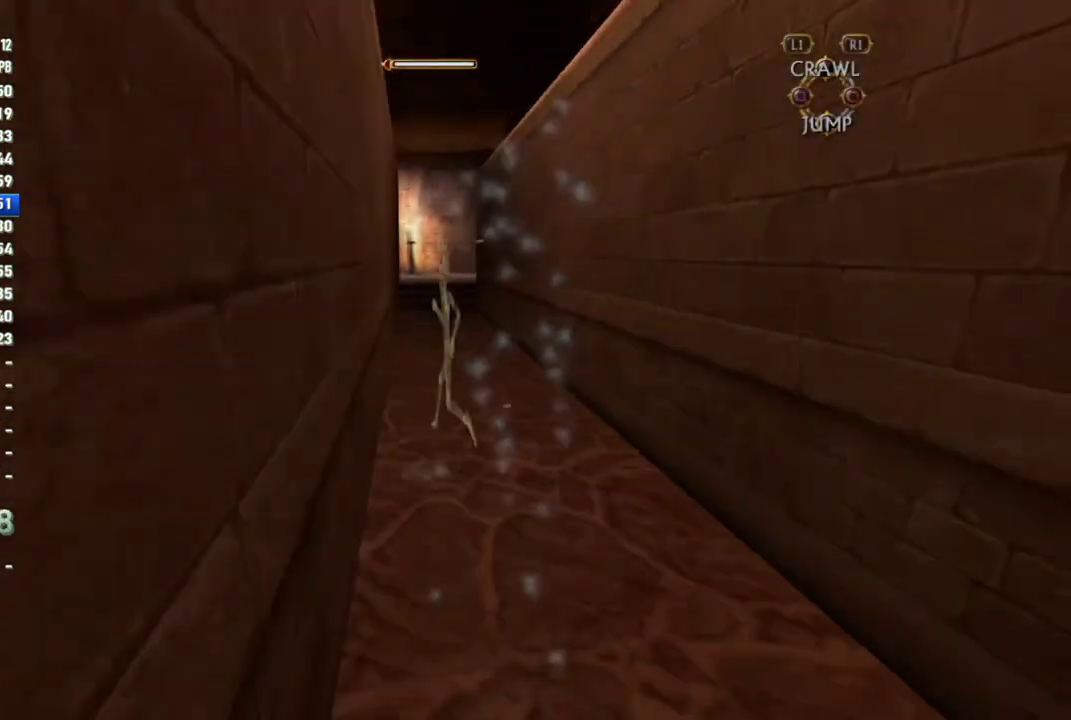
{"buttons": [], "left_stick": "up", "right_stick": "center", "events": [[100, "left_stick", "up"]]}
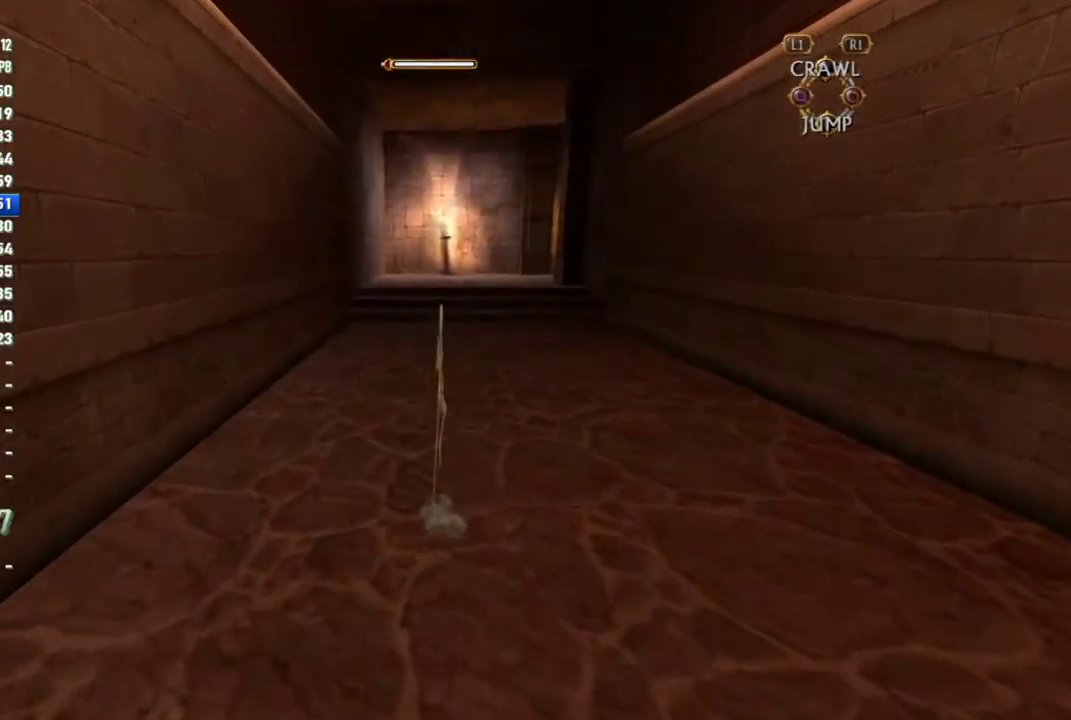
{"buttons": [], "left_stick": "up", "right_stick": "center", "events": []}
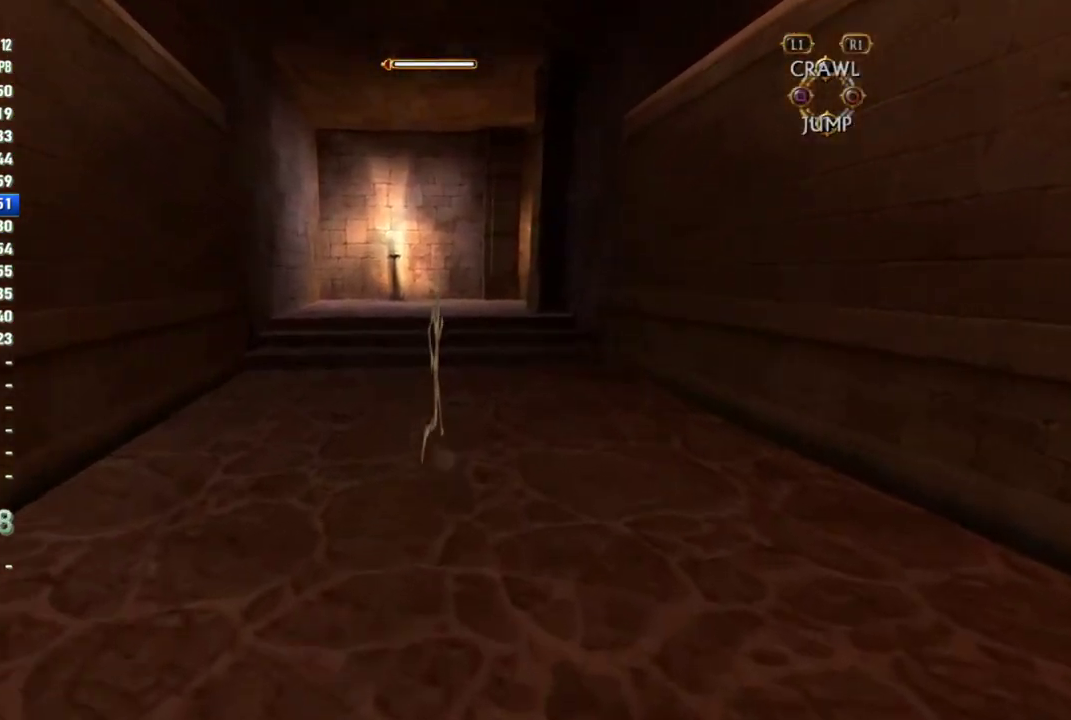
{"buttons": [], "left_stick": "up", "right_stick": "right", "events": [[217, "right_stick", "right"]]}
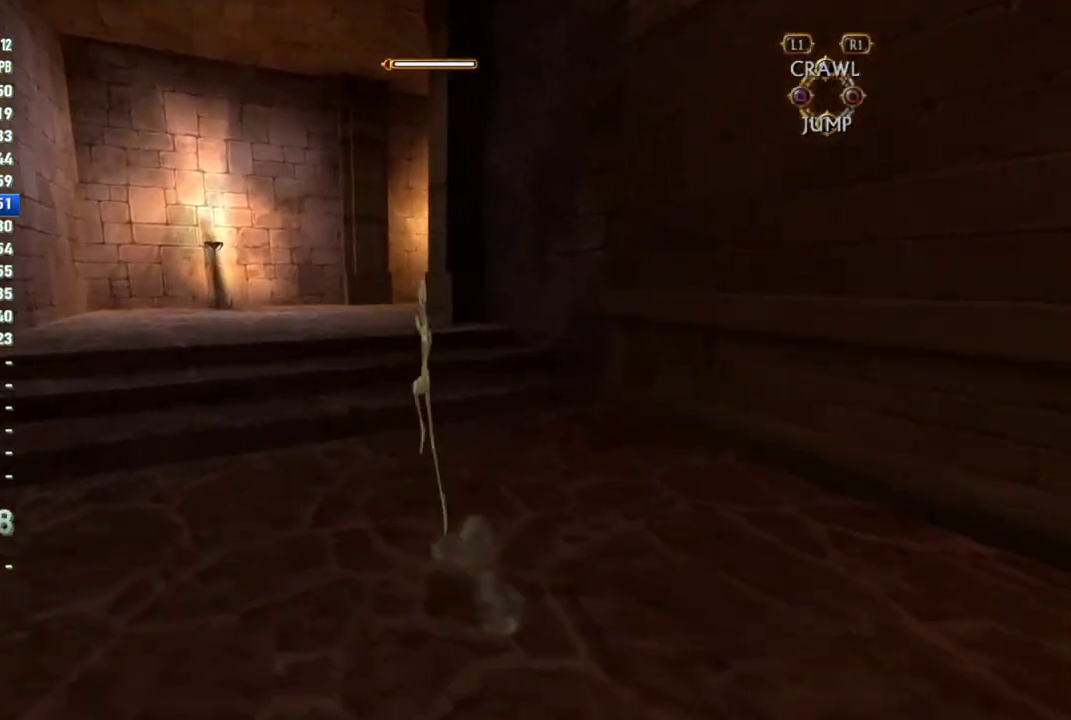
{"buttons": [], "left_stick": "up", "right_stick": "right", "events": []}
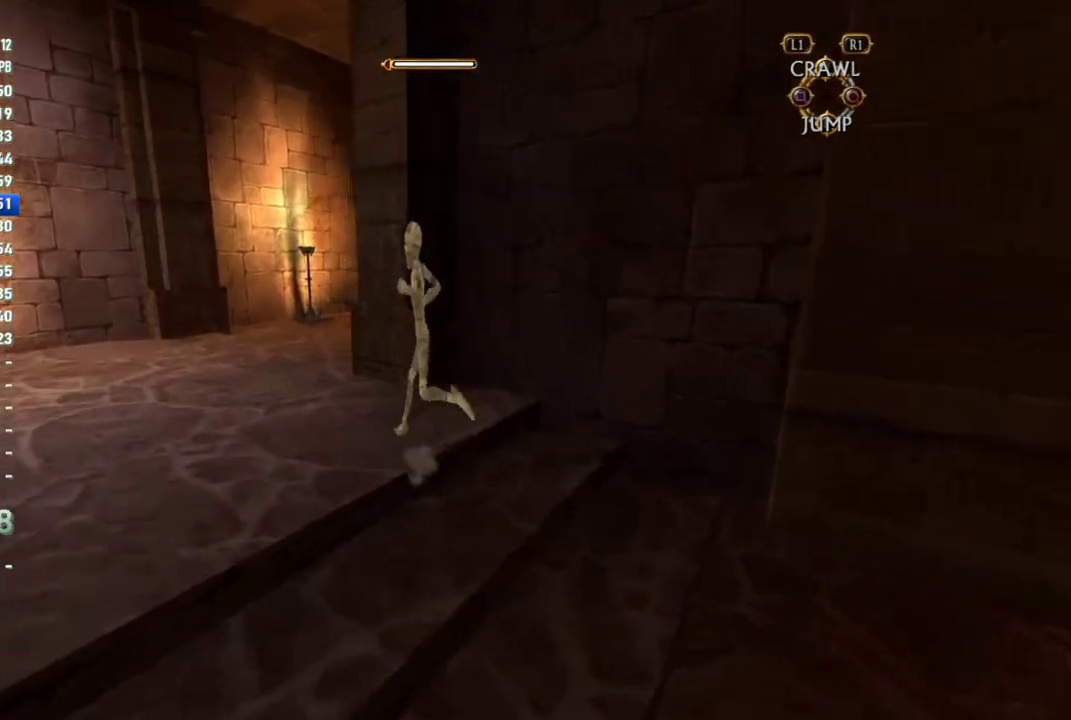
{"buttons": [], "left_stick": "up", "right_stick": "center", "events": [[17, "left_stick", "up-left"], [333, "left_stick", "up"], [433, "right_stick", "center"]]}